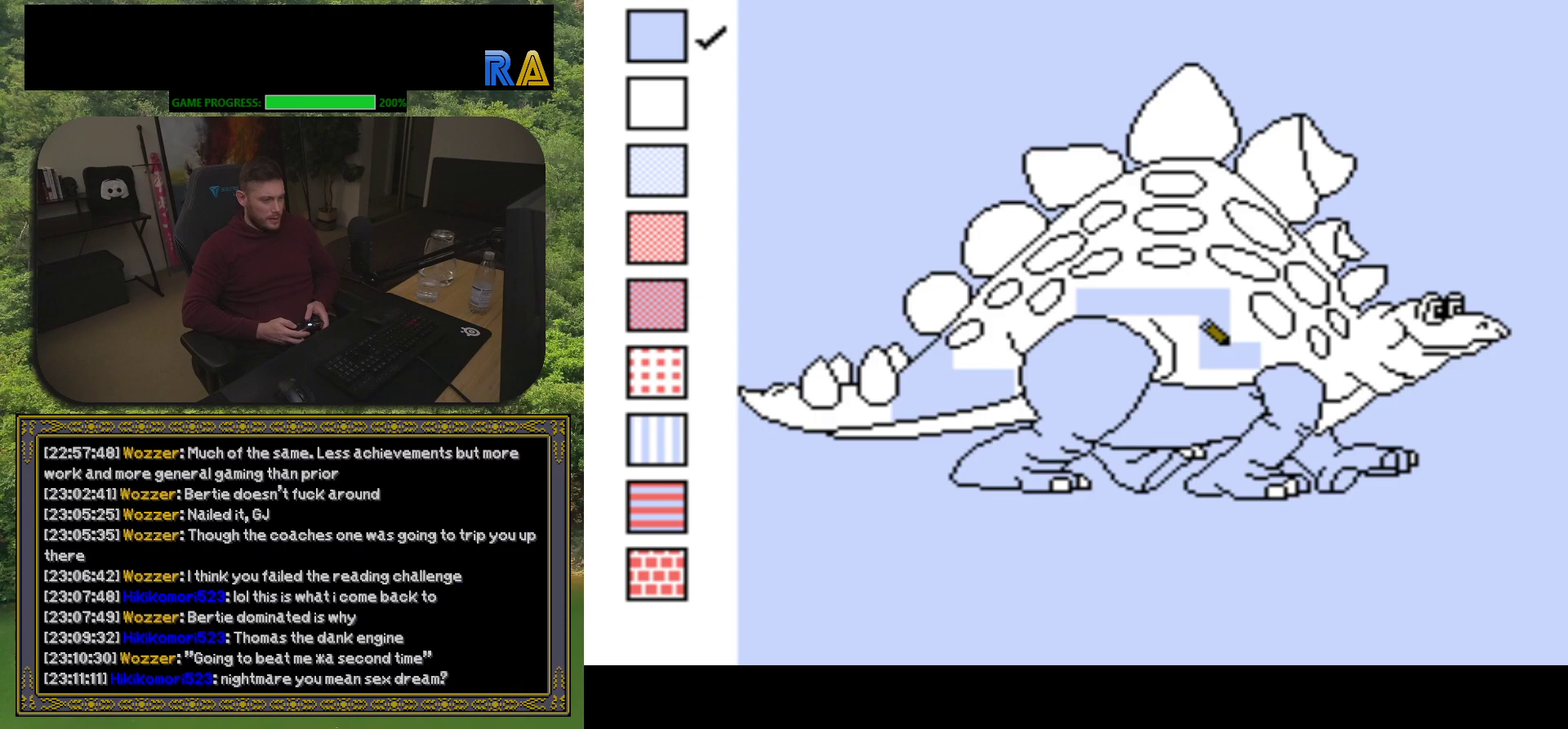
Gameplay with a controller (Xbox layout); each line is a JSON object with the inputs held at the frame after it. "events" lists button and stick changes between this image and that frame as [ms after this image, input, new state], when the widget could be followed in between. Not read: L3 R3 left_stick right_stick.
{"buttons": [], "events": []}
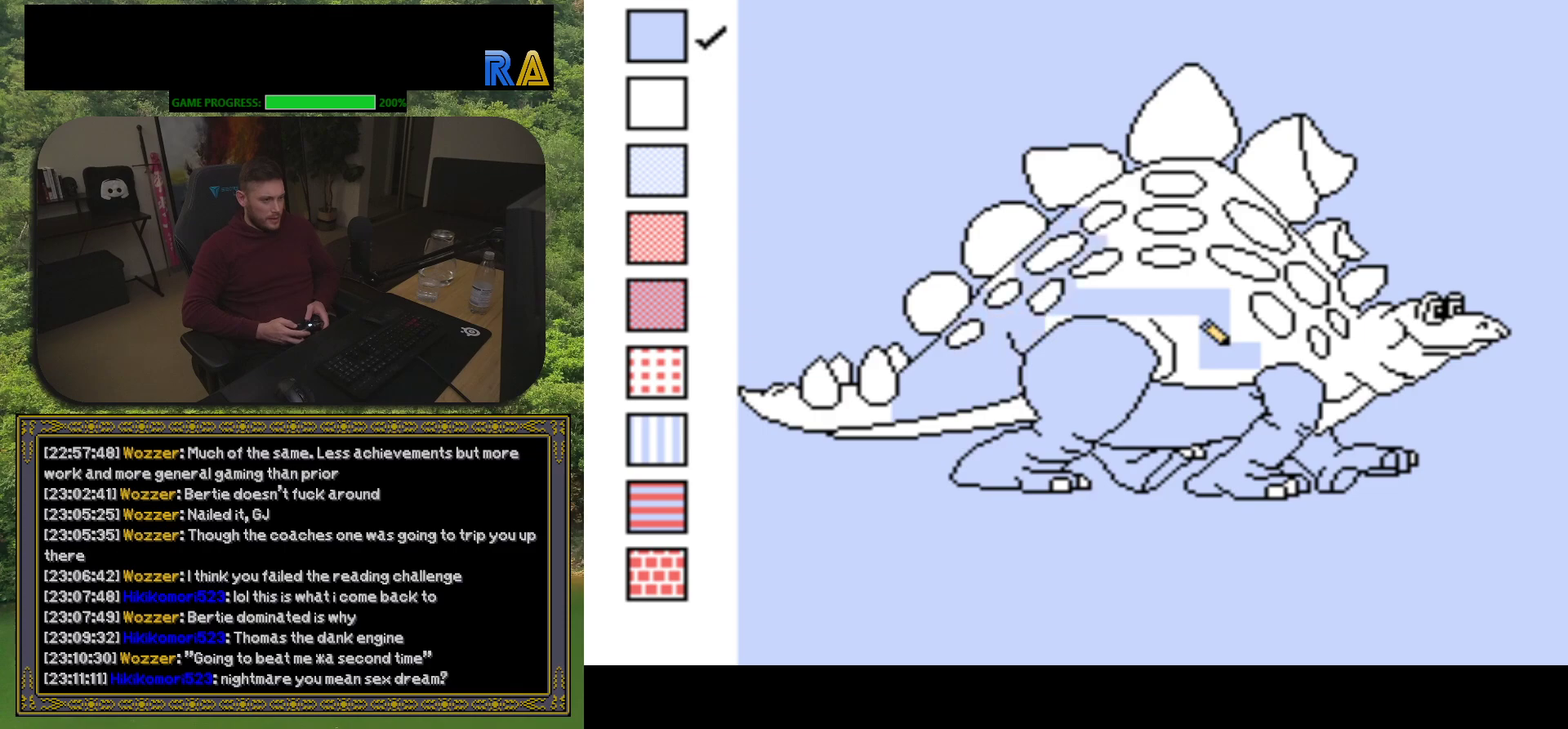
{"buttons": [], "events": []}
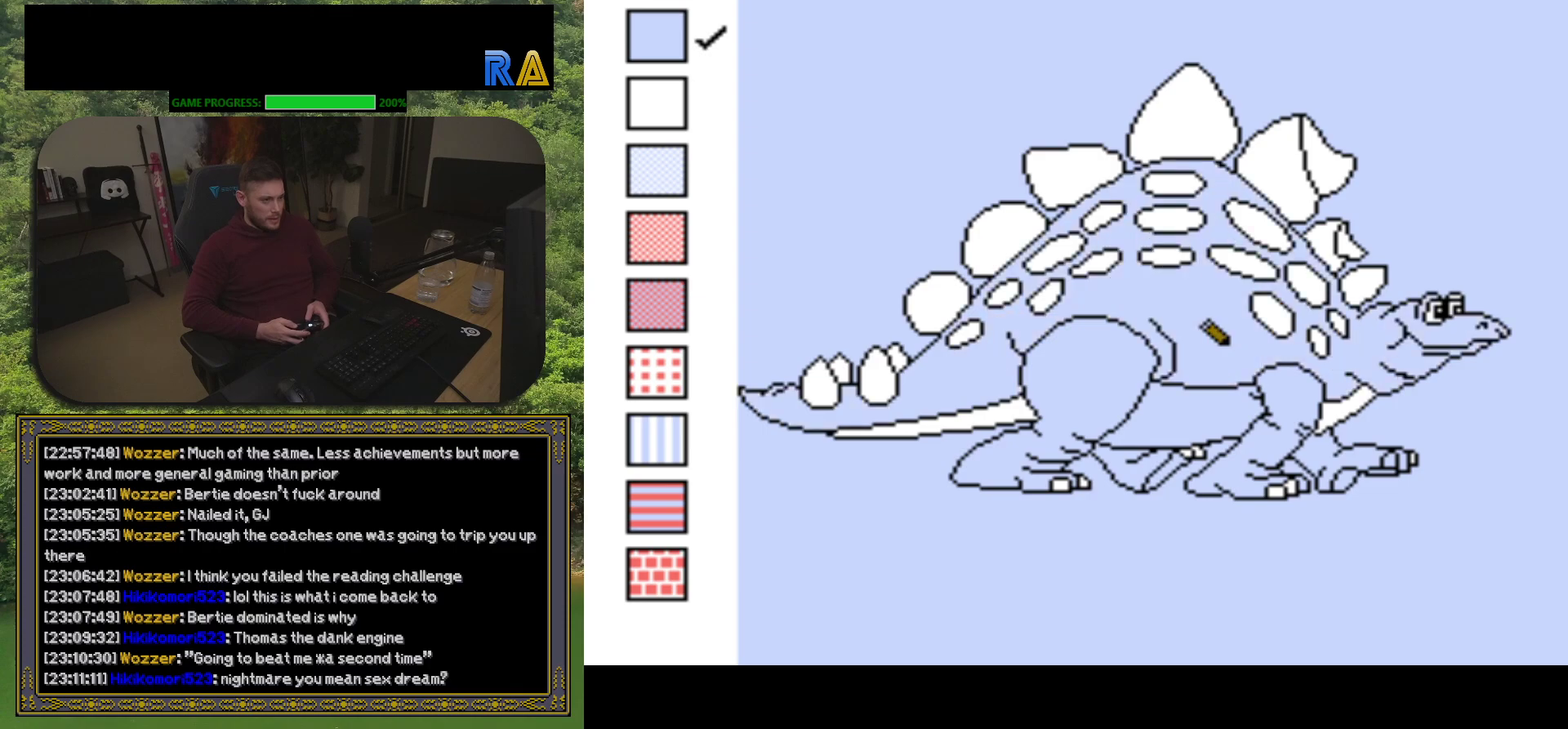
{"buttons": ["DPAD_UP"], "events": [[433, "DPAD_UP", "down"]]}
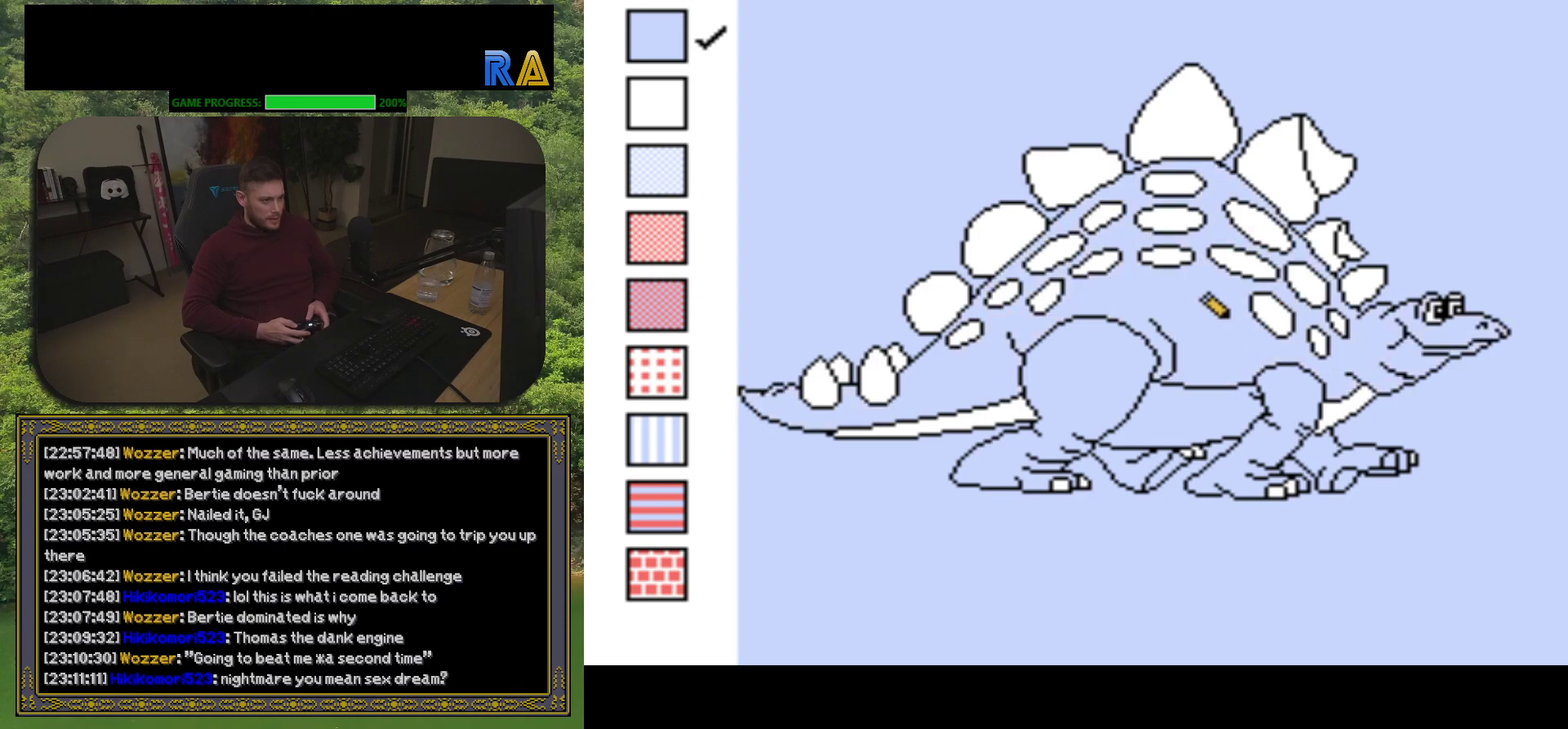
{"buttons": [], "events": [[17, "DPAD_UP", "up"], [250, "DPAD_RIGHT", "down"], [300, "DPAD_RIGHT", "up"]]}
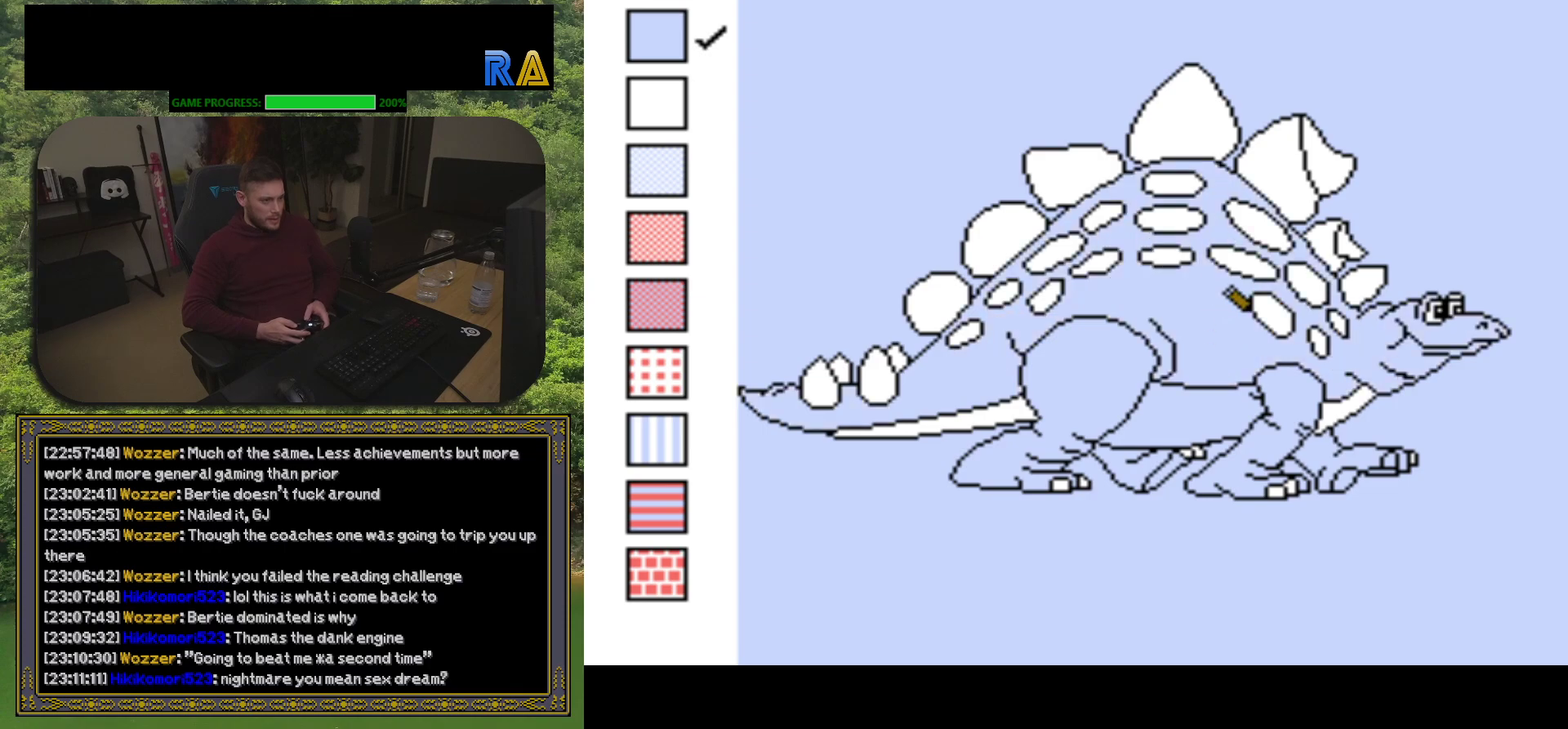
{"buttons": ["DPAD_RIGHT"], "events": [[467, "DPAD_RIGHT", "down"]]}
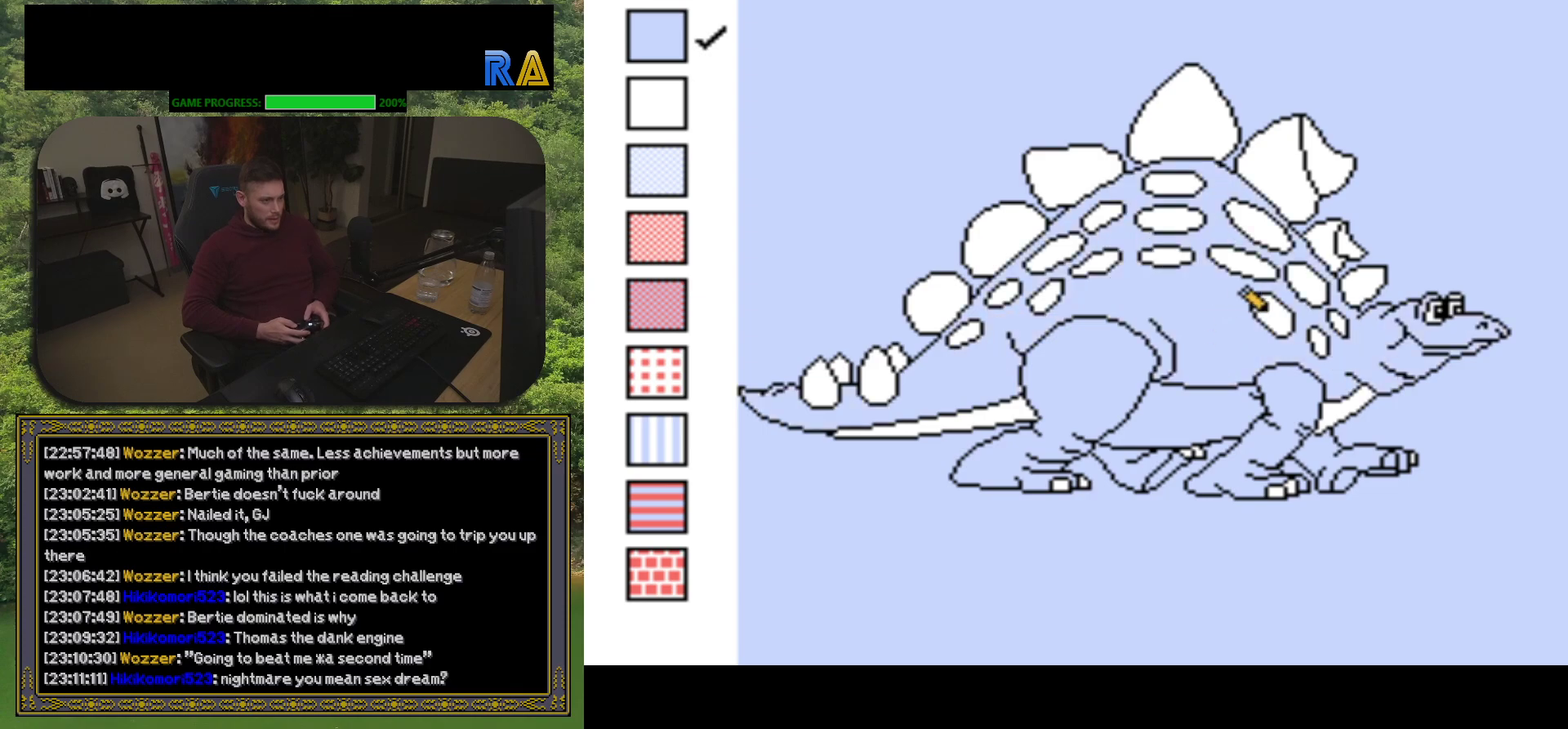
{"buttons": [], "events": [[50, "DPAD_RIGHT", "up"], [333, "B", "down"], [433, "B", "up"]]}
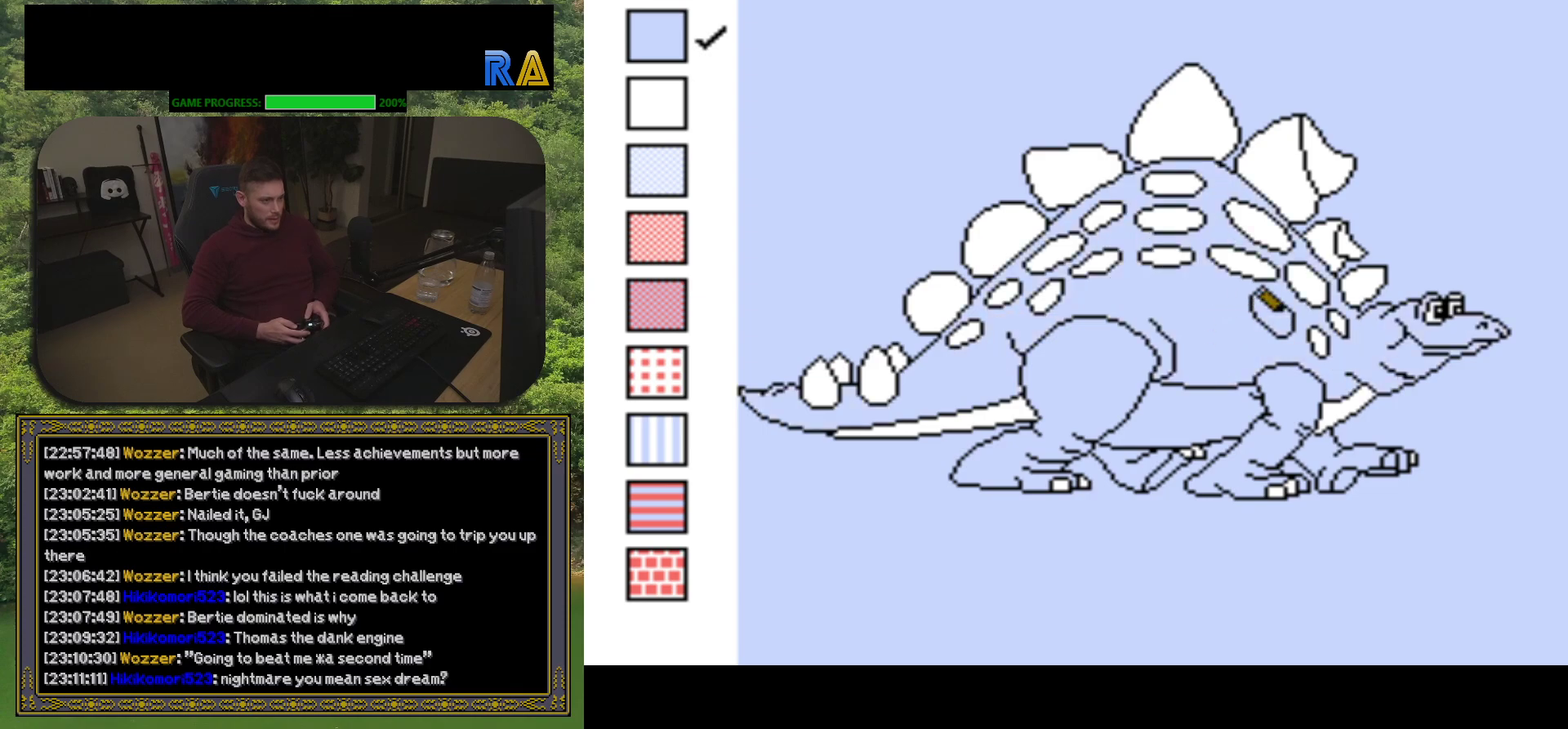
{"buttons": [], "events": [[117, "DPAD_DOWN", "down"], [167, "DPAD_DOWN", "up"], [417, "DPAD_RIGHT", "down"], [483, "DPAD_RIGHT", "up"]]}
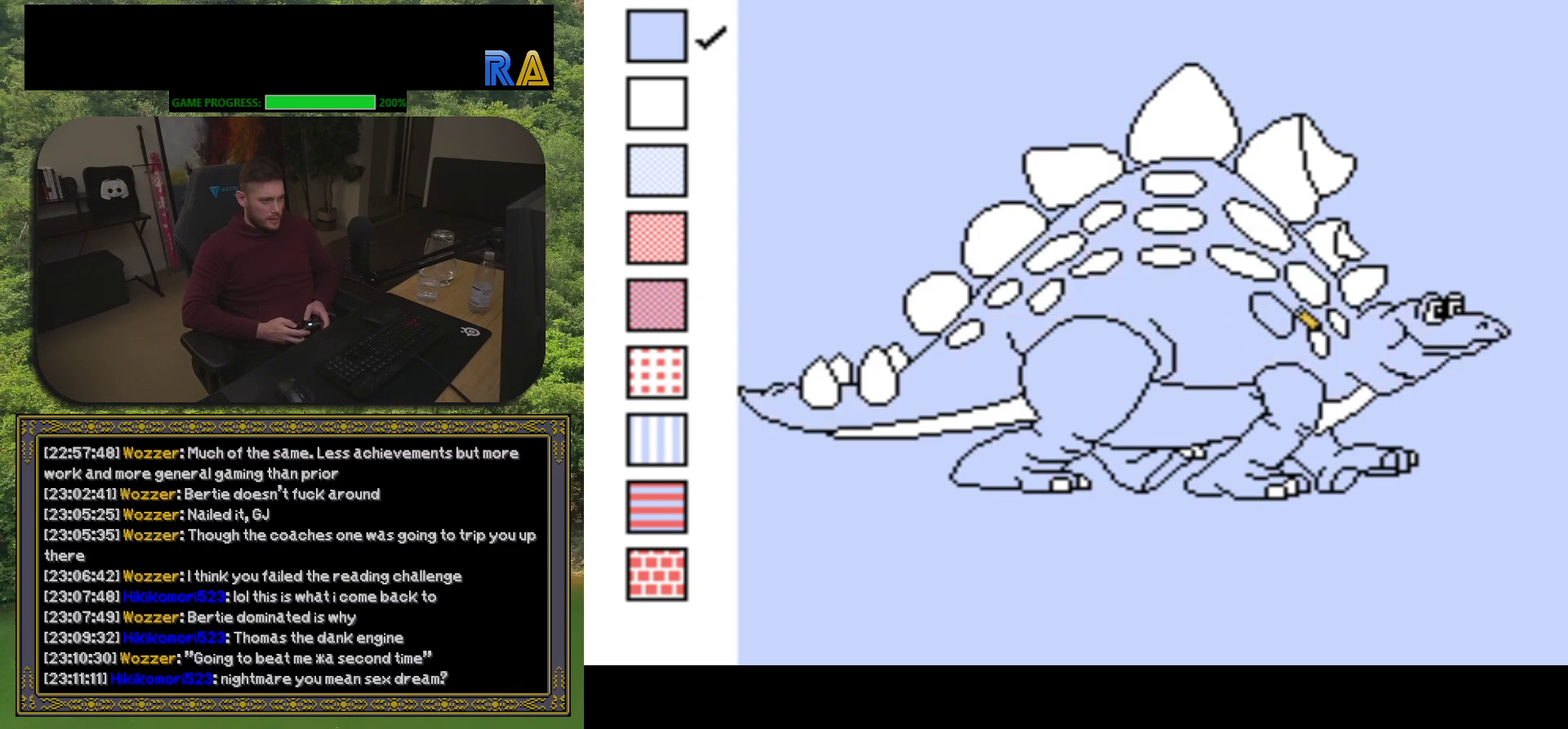
{"buttons": [], "events": [[383, "B", "down"], [483, "B", "up"]]}
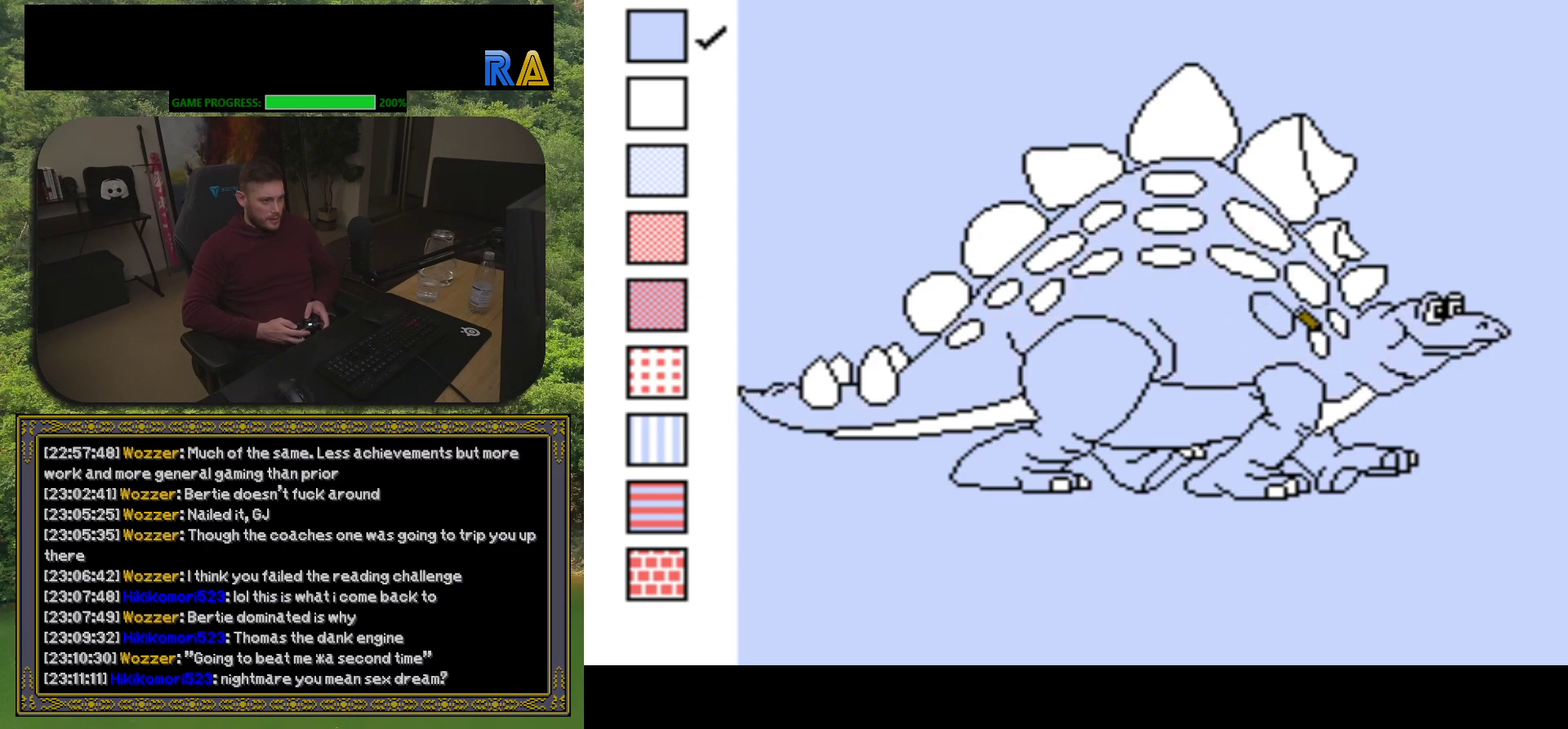
{"buttons": [], "events": [[217, "DPAD_DOWN", "down"], [300, "DPAD_DOWN", "up"], [367, "B", "down"], [467, "B", "up"]]}
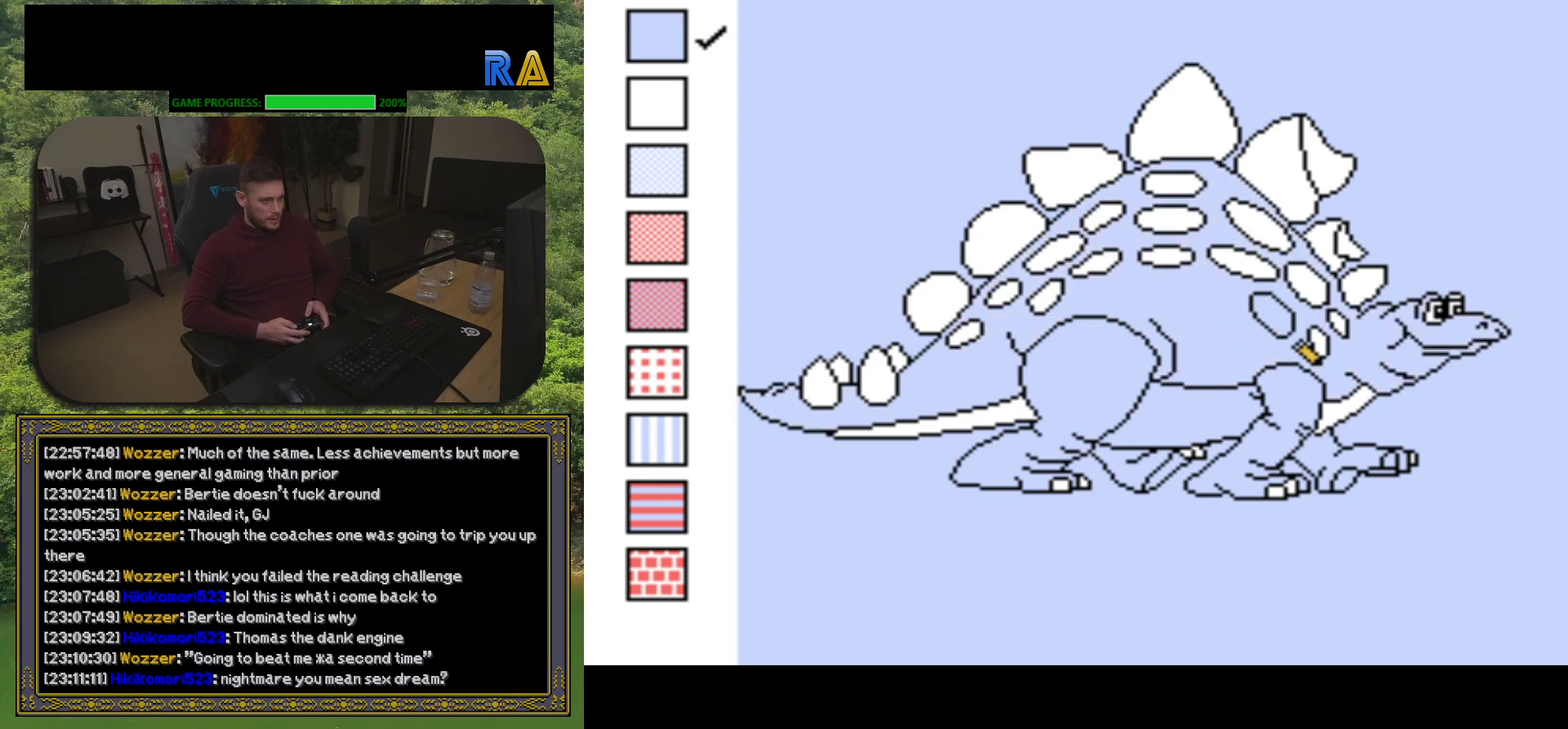
{"buttons": ["B"], "events": [[167, "DPAD_DOWN", "down"], [267, "DPAD_DOWN", "up"], [417, "B", "down"]]}
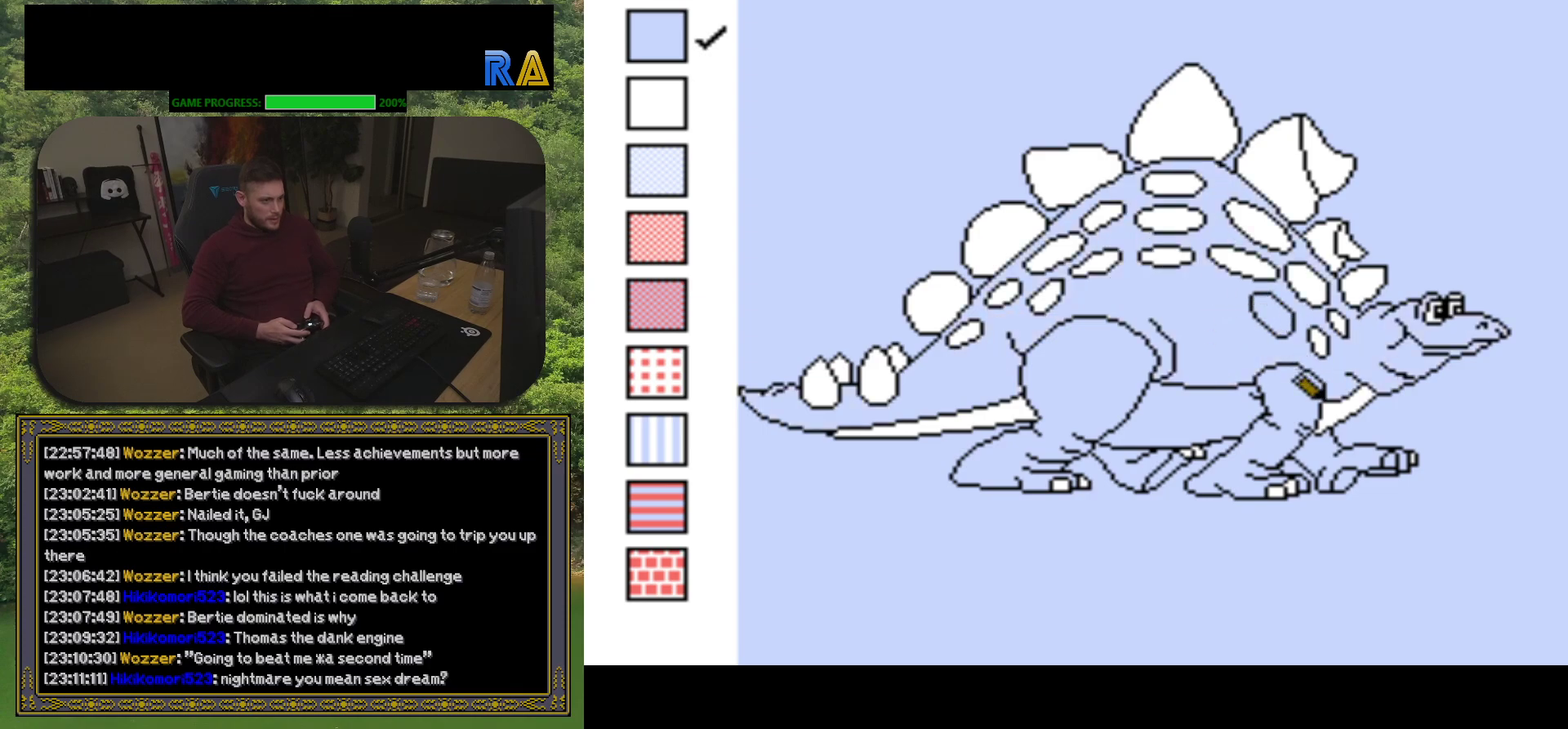
{"buttons": [], "events": [[17, "B", "up"], [83, "DPAD_DOWN", "down"], [150, "DPAD_DOWN", "up"], [267, "B", "down"], [350, "B", "up"]]}
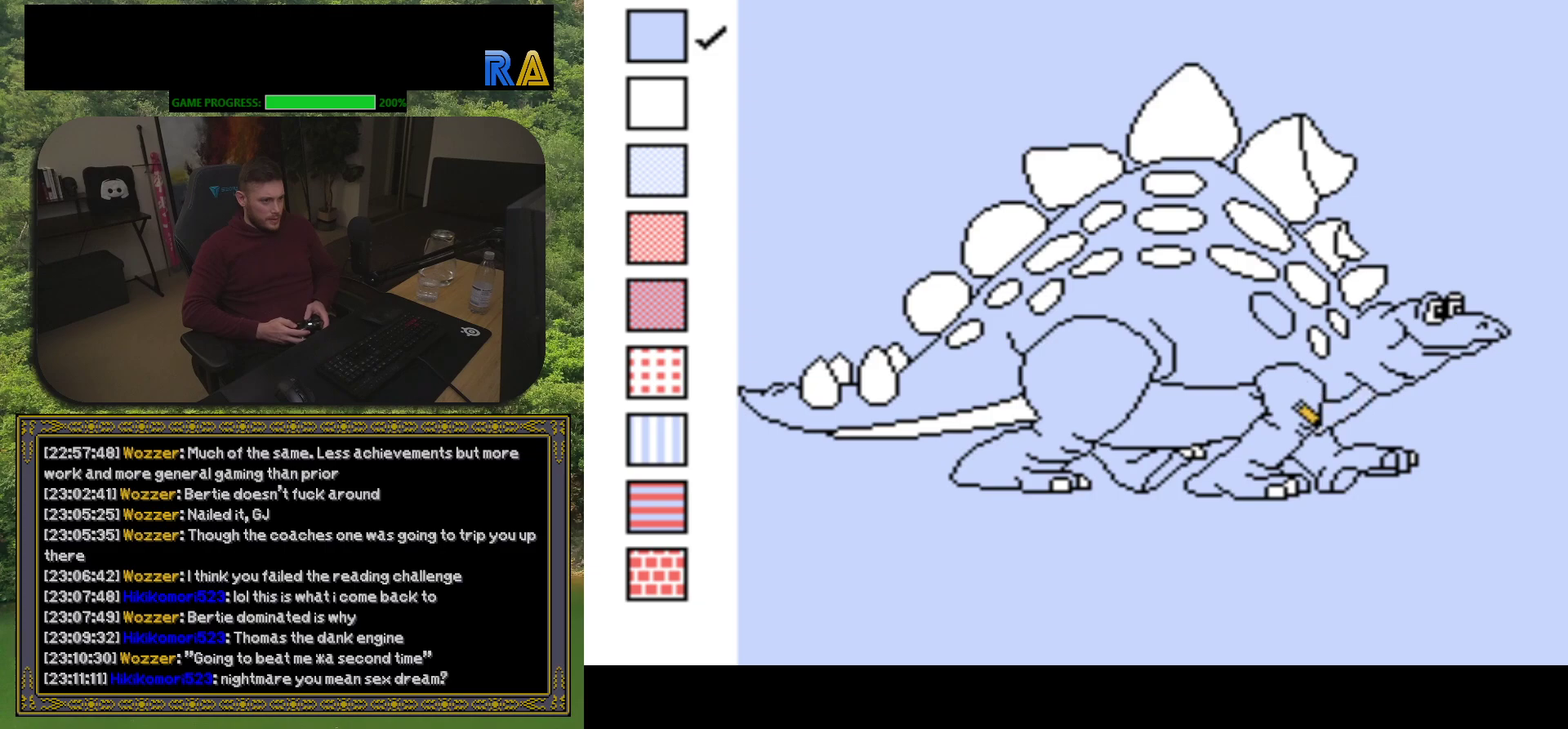
{"buttons": ["DPAD_LEFT"], "events": [[333, "DPAD_LEFT", "down"]]}
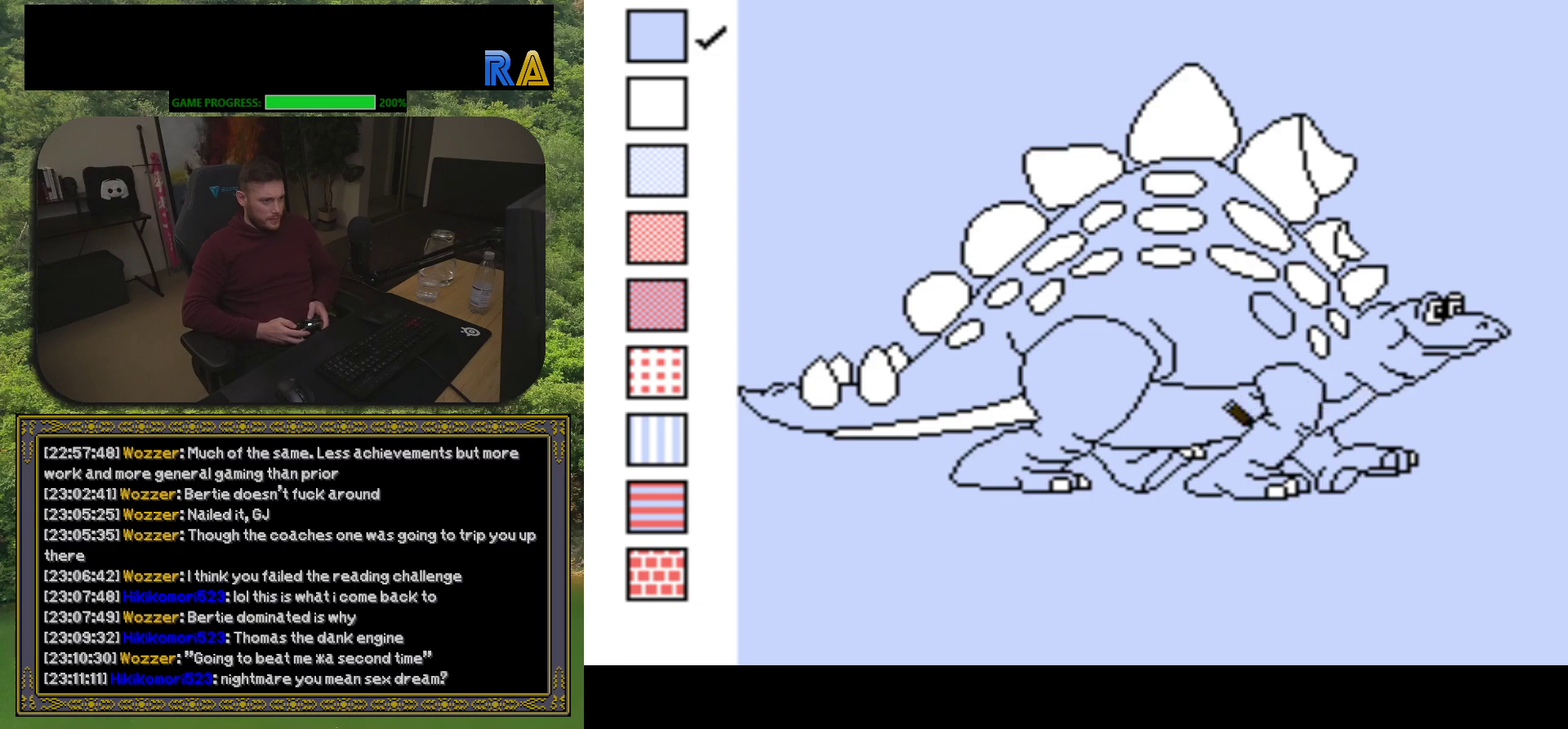
{"buttons": ["DPAD_LEFT"], "events": []}
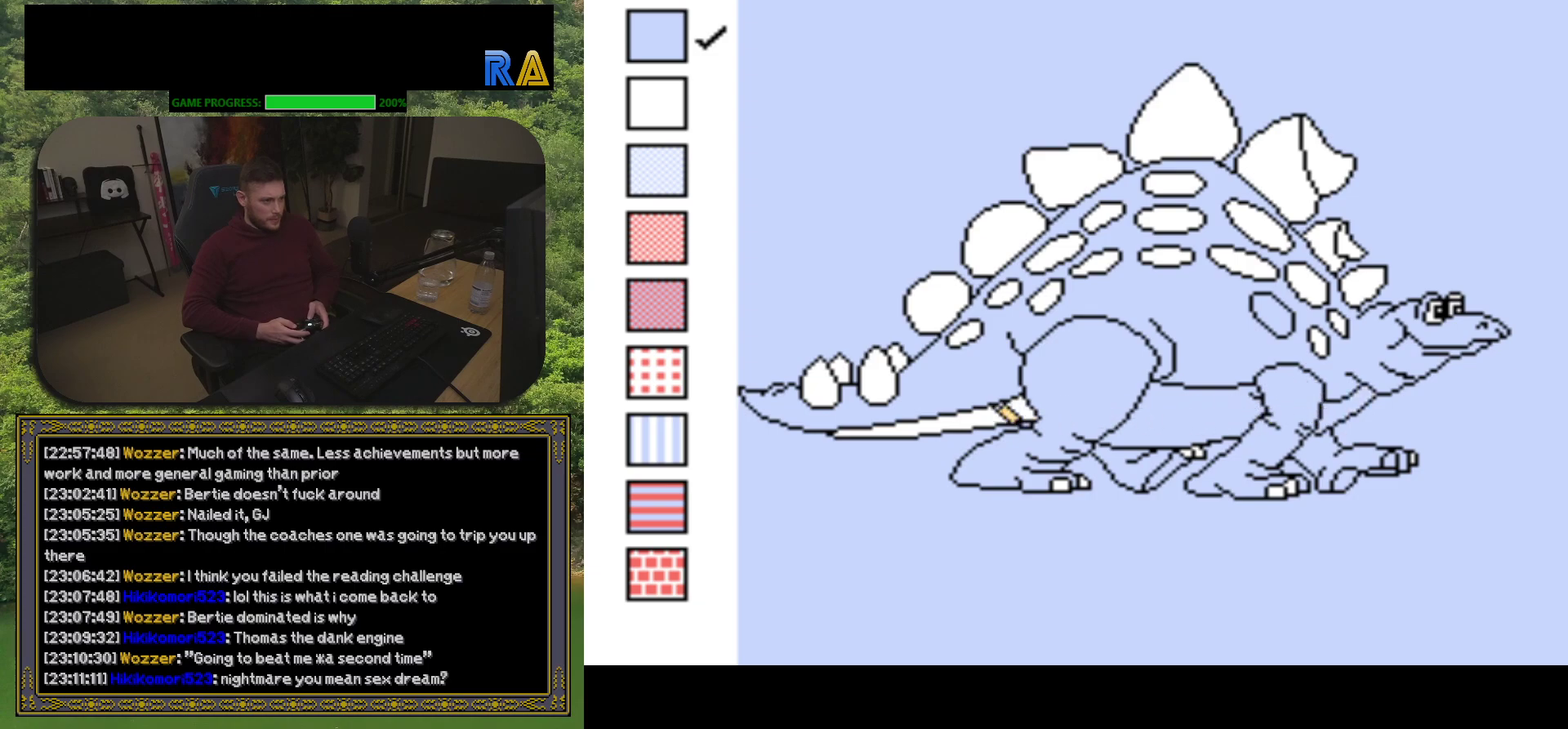
{"buttons": [], "events": [[167, "DPAD_LEFT", "up"], [217, "B", "down"], [300, "B", "up"]]}
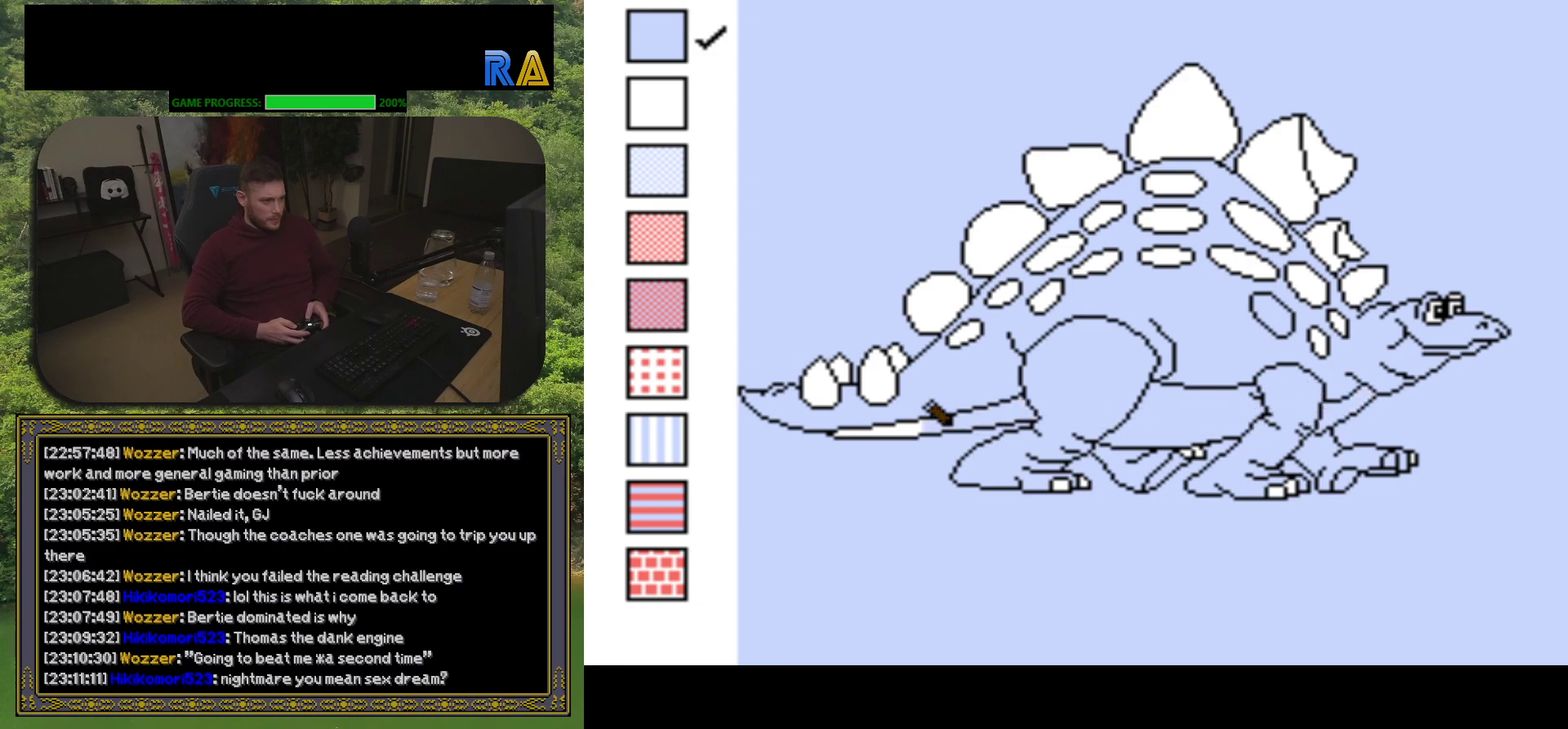
{"buttons": [], "events": [[167, "DPAD_LEFT", "down"], [333, "DPAD_LEFT", "up"]]}
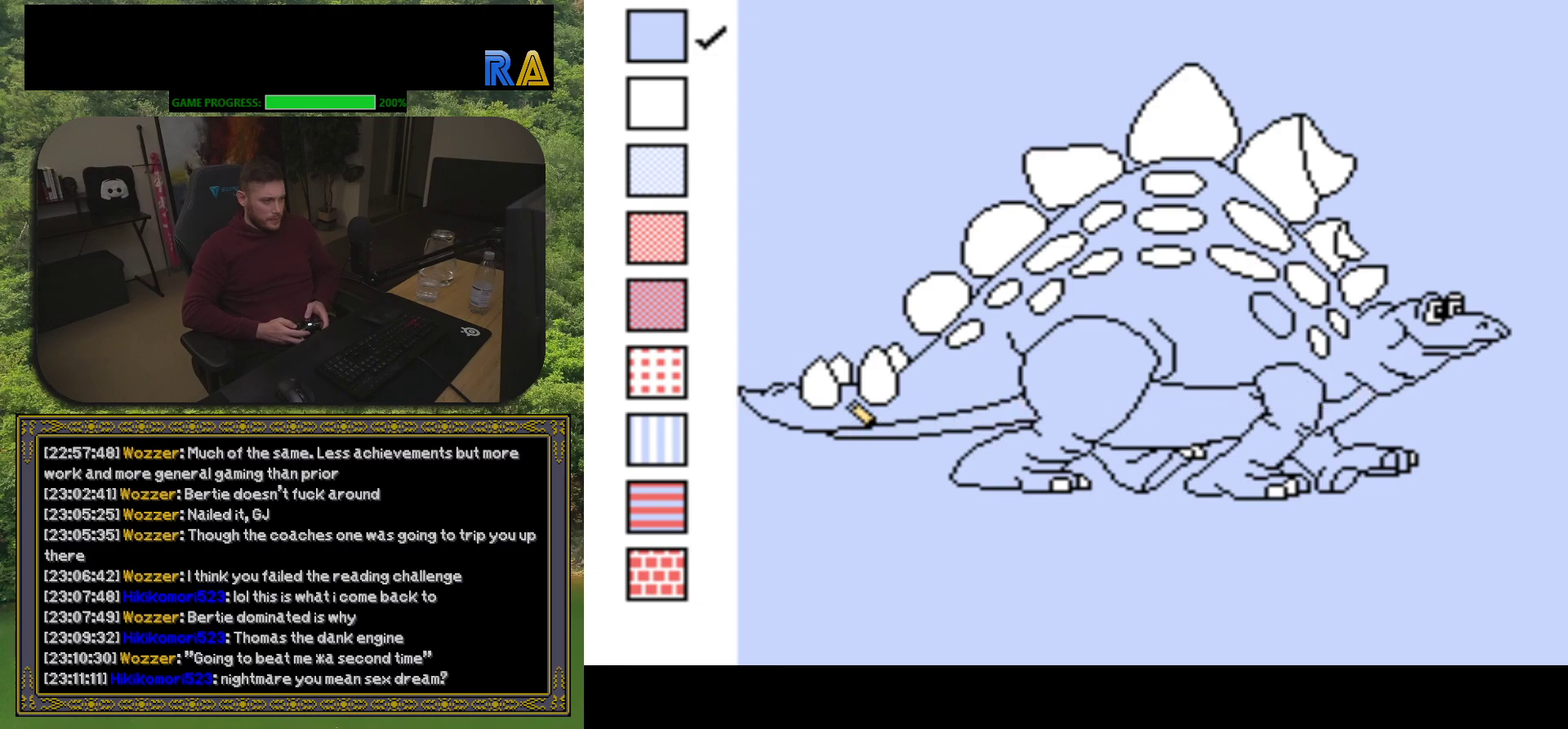
{"buttons": ["B"], "events": [[200, "DPAD_UP", "down"], [283, "DPAD_UP", "up"], [500, "B", "down"]]}
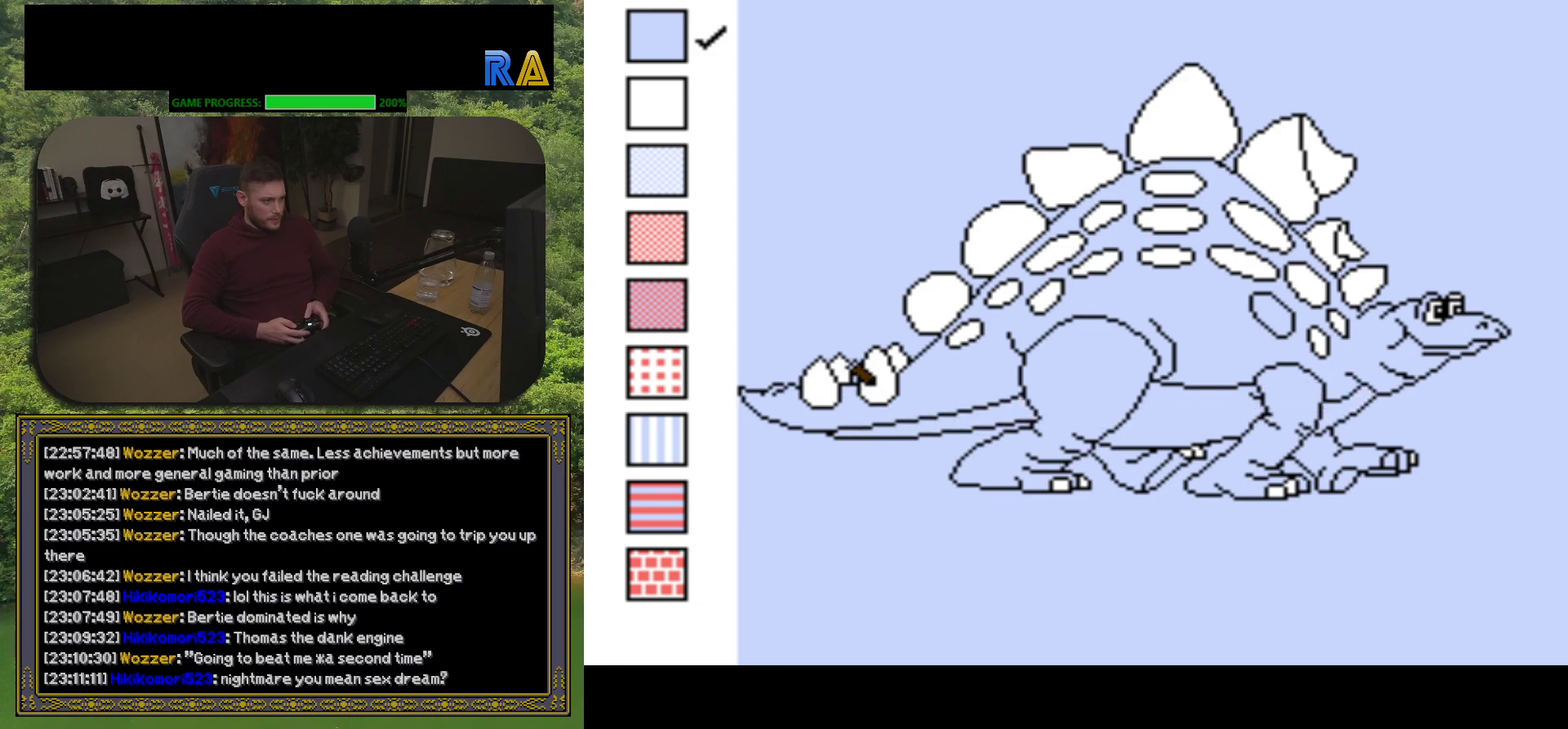
{"buttons": ["B"], "events": [[83, "B", "up"], [217, "DPAD_LEFT", "down"], [317, "DPAD_LEFT", "up"], [450, "B", "down"]]}
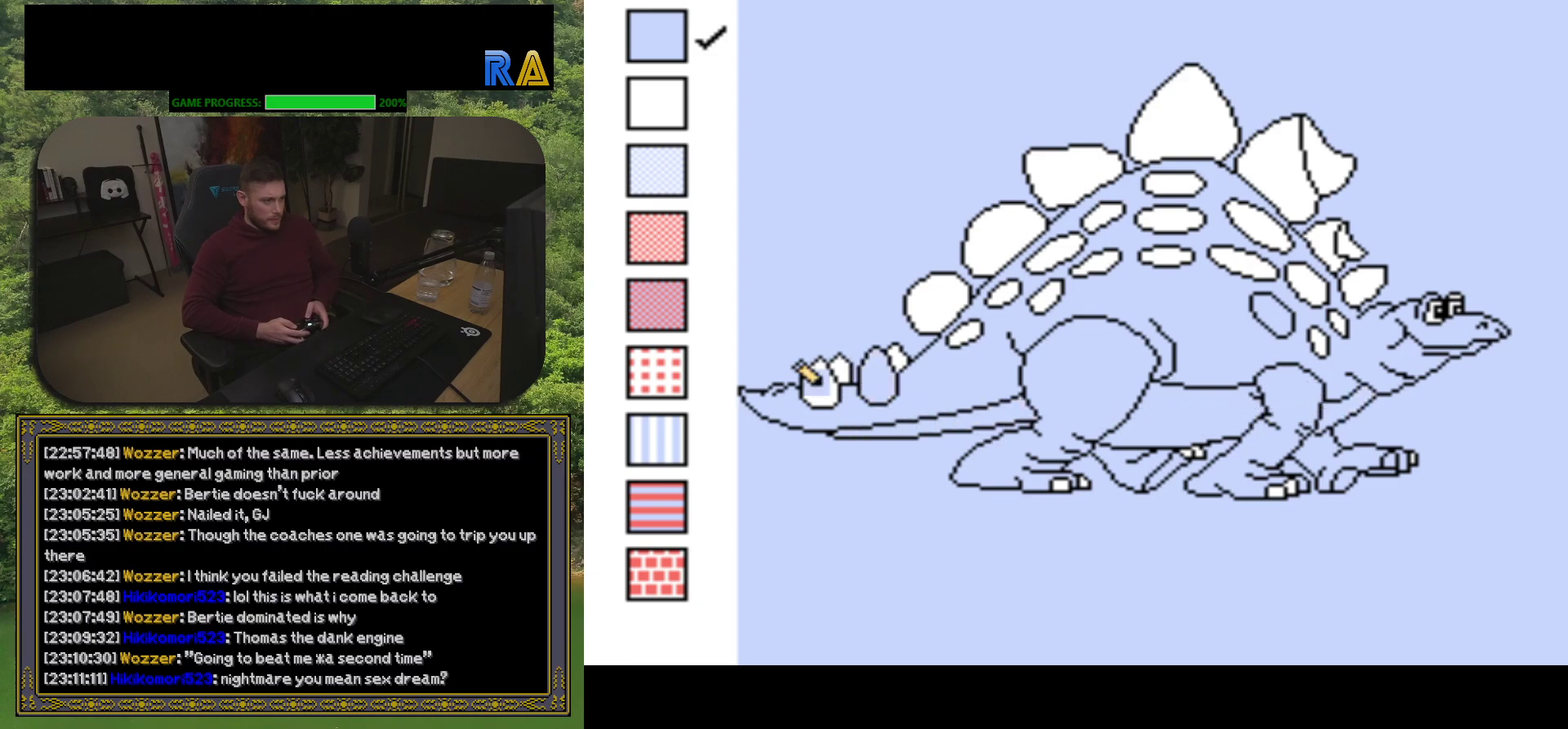
{"buttons": [], "events": [[67, "B", "up"]]}
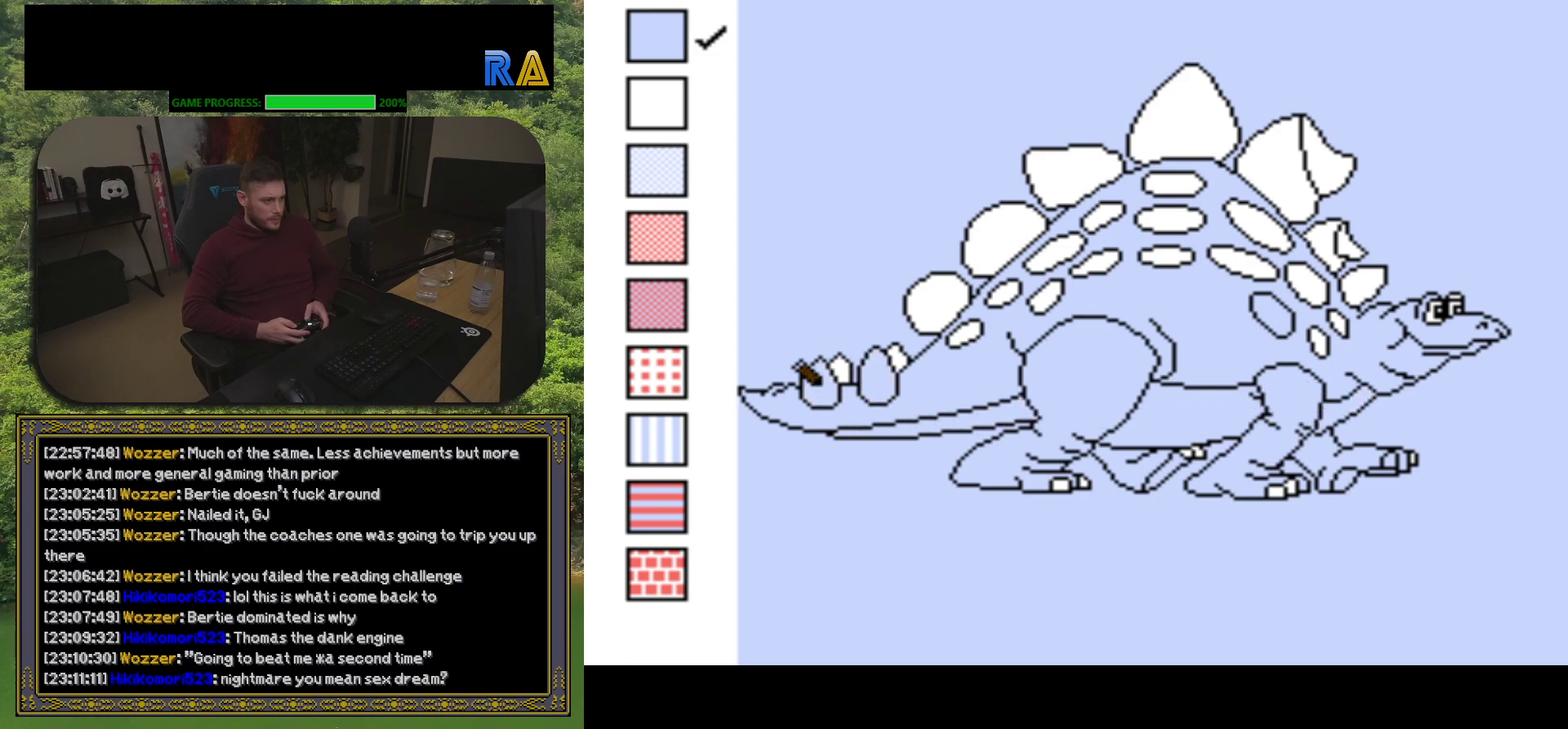
{"buttons": [], "events": [[33, "DPAD_RIGHT", "down"], [83, "DPAD_RIGHT", "up"], [367, "DPAD_UP", "down"], [417, "DPAD_UP", "up"]]}
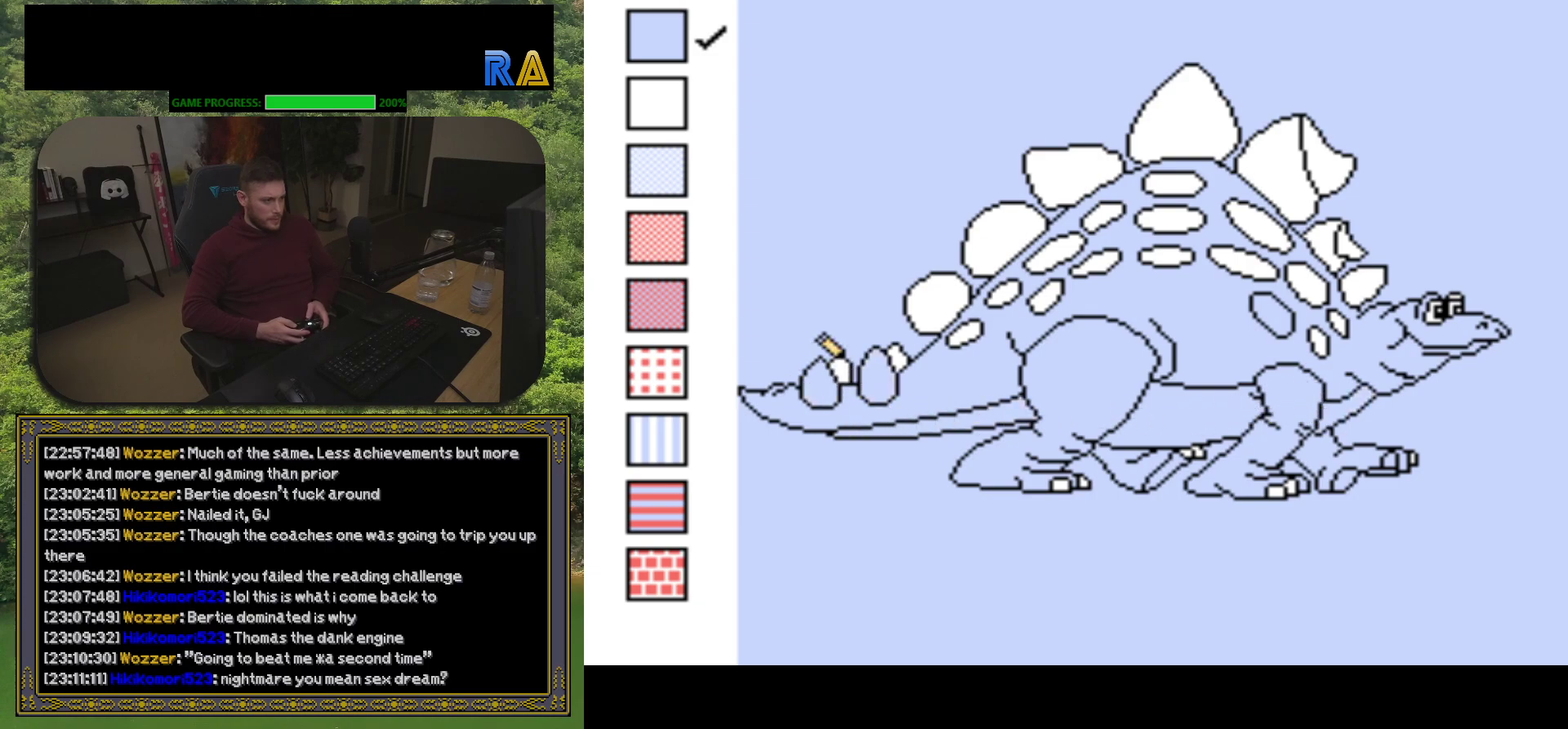
{"buttons": ["DPAD_DOWN"], "events": [[283, "B", "down"], [383, "B", "up"], [500, "DPAD_DOWN", "down"]]}
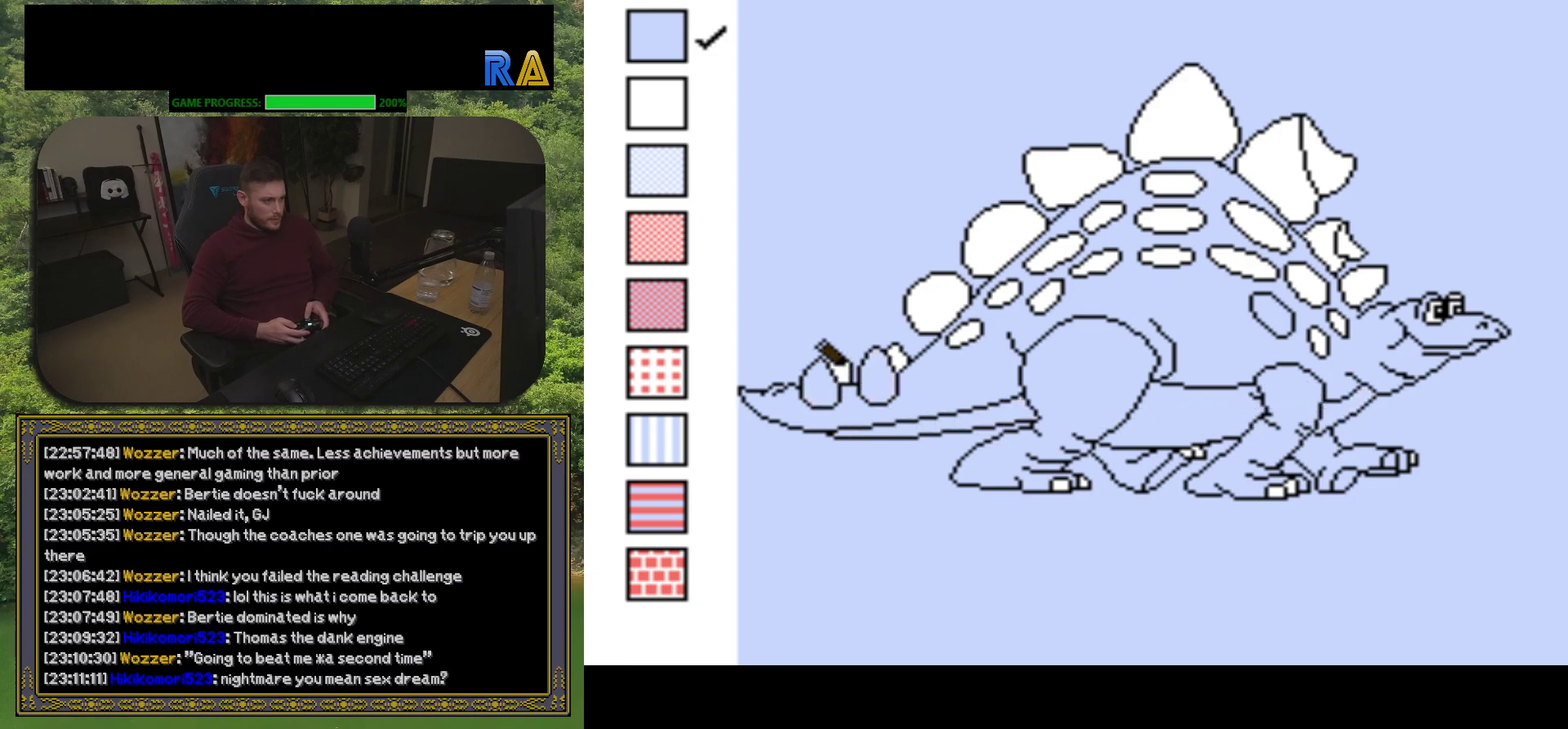
{"buttons": [], "events": [[50, "DPAD_DOWN", "up"], [167, "B", "down"], [250, "B", "up"]]}
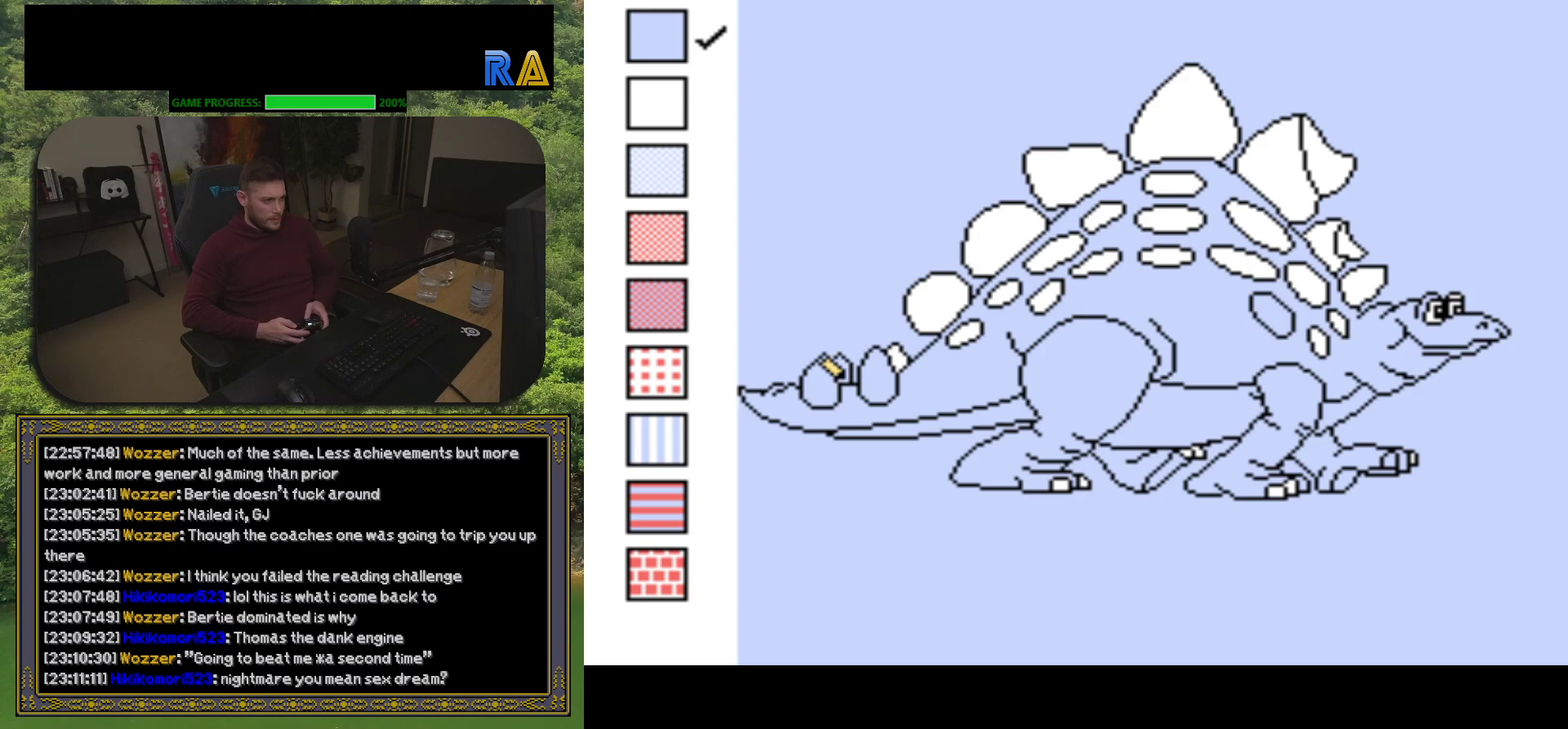
{"buttons": [], "events": [[100, "DPAD_RIGHT", "down"], [217, "DPAD_RIGHT", "up"]]}
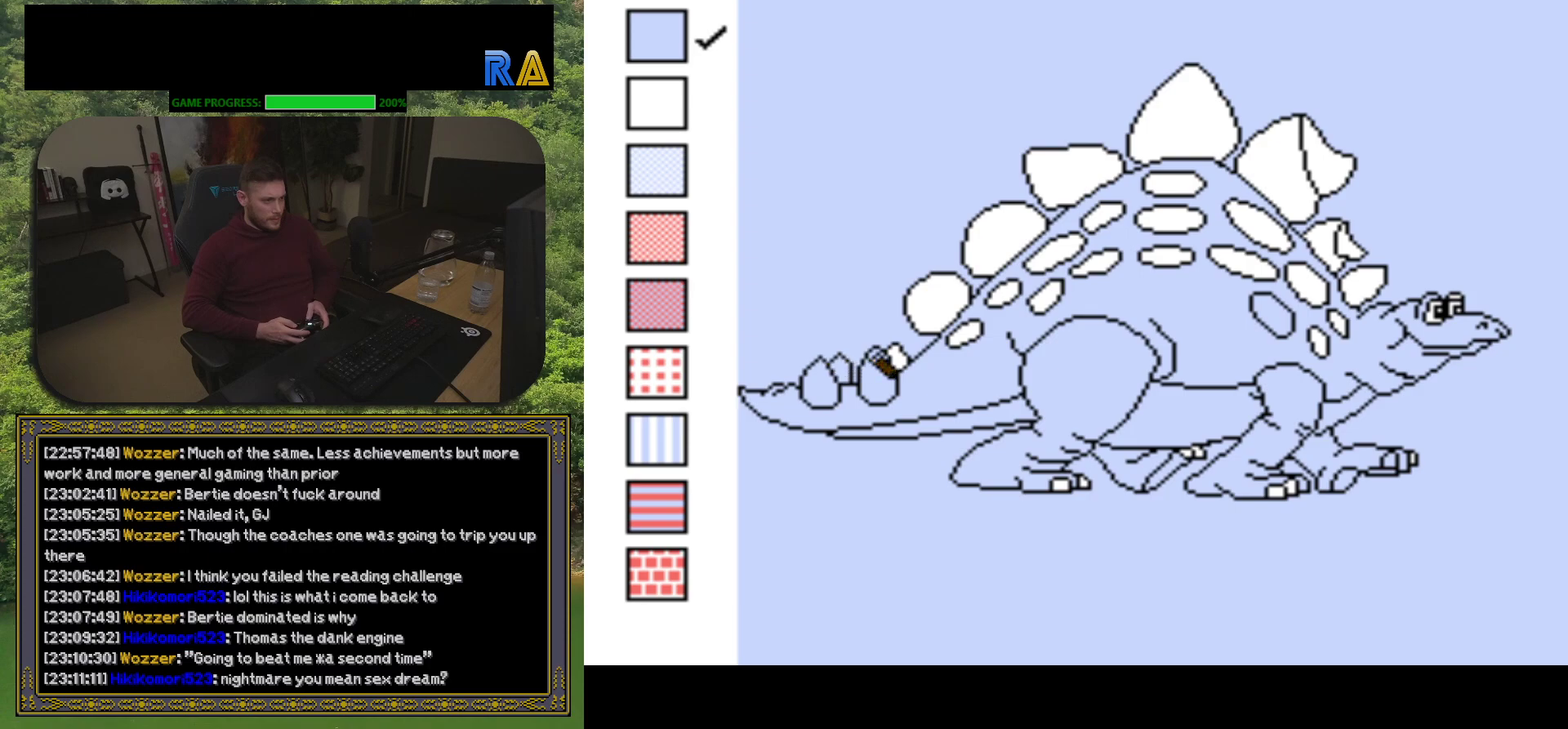
{"buttons": [], "events": [[167, "DPAD_UP", "down"], [233, "DPAD_UP", "up"]]}
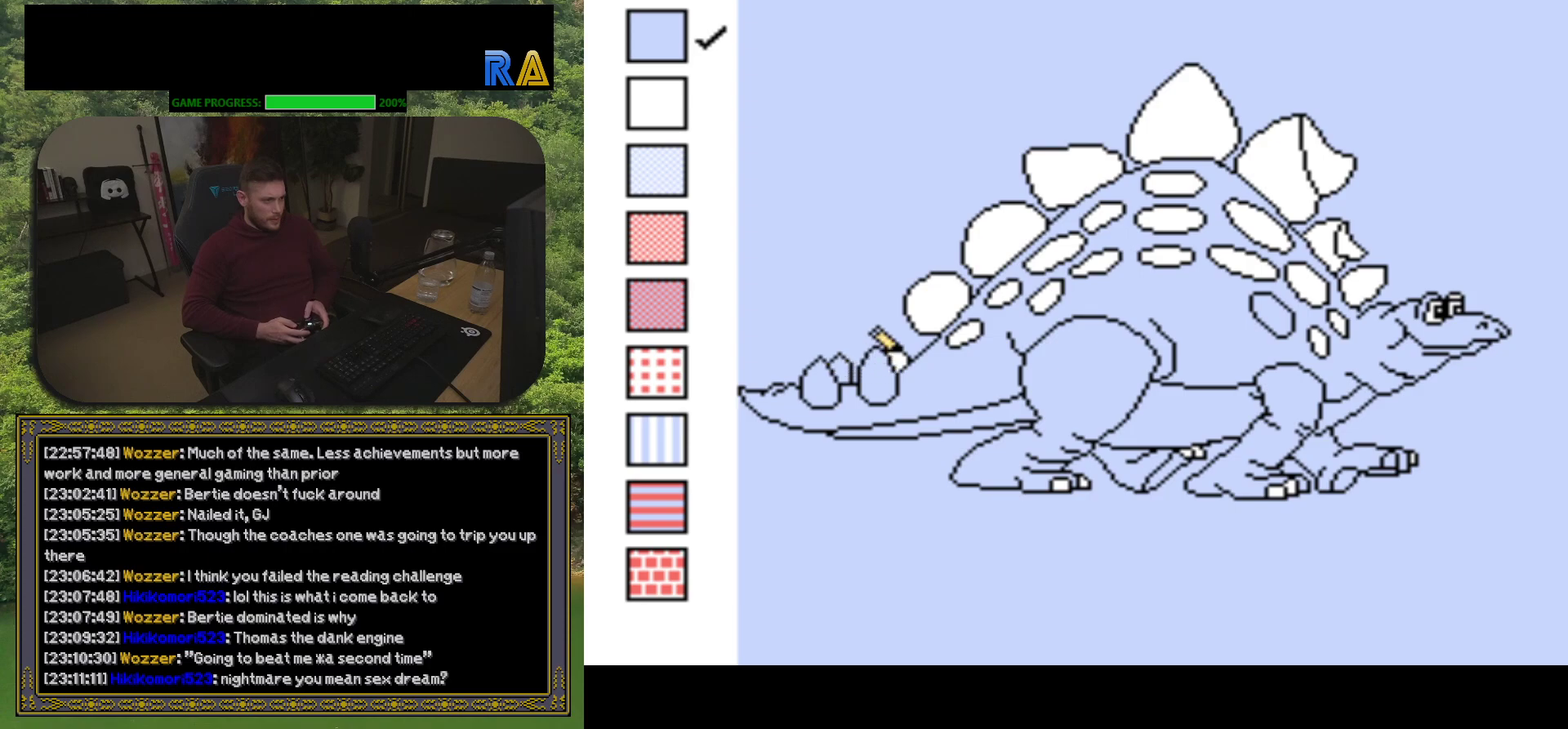
{"buttons": [], "events": [[200, "B", "down"], [283, "B", "up"]]}
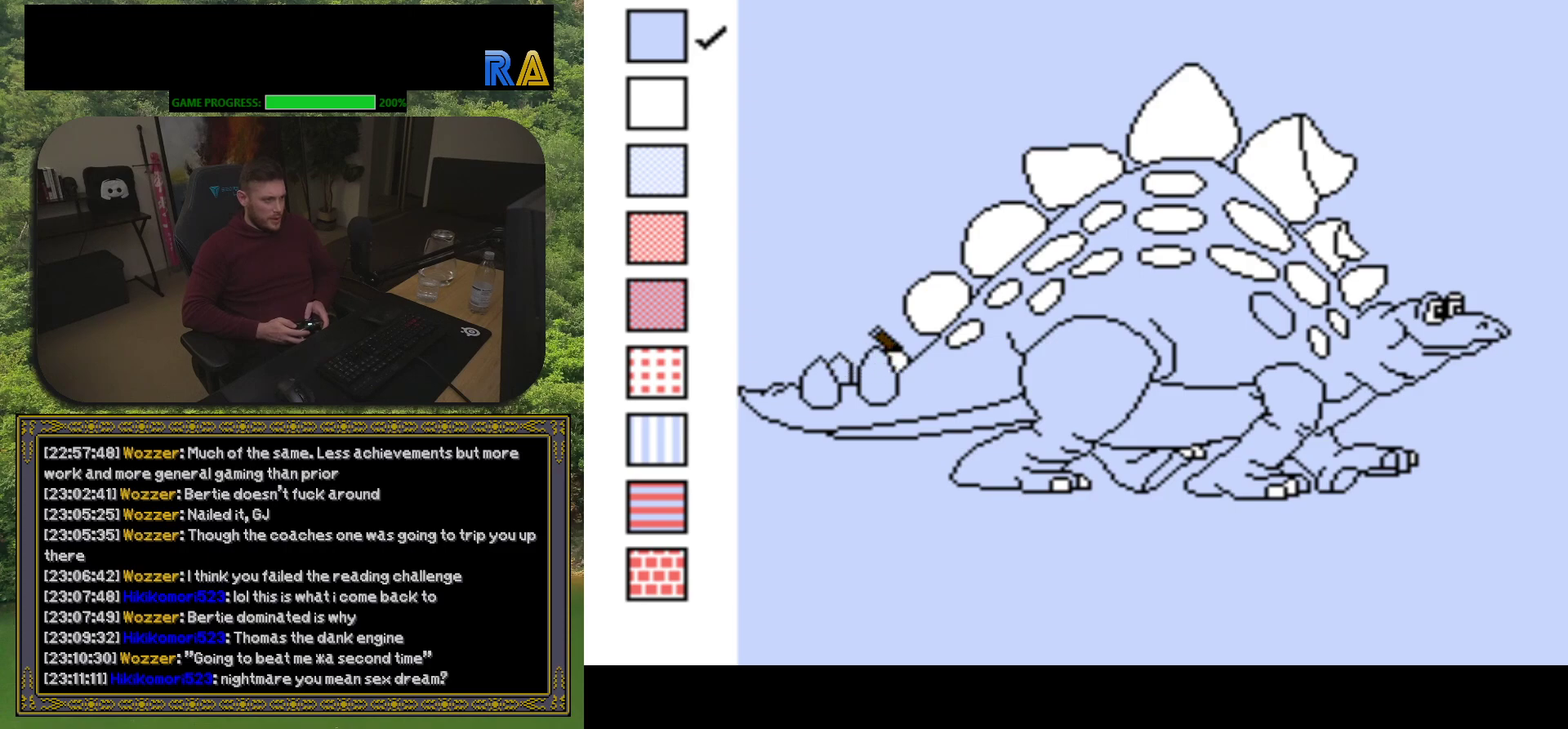
{"buttons": [], "events": [[100, "DPAD_DOWN", "down"], [150, "DPAD_DOWN", "up"], [417, "DPAD_UP", "down"], [467, "DPAD_UP", "up"]]}
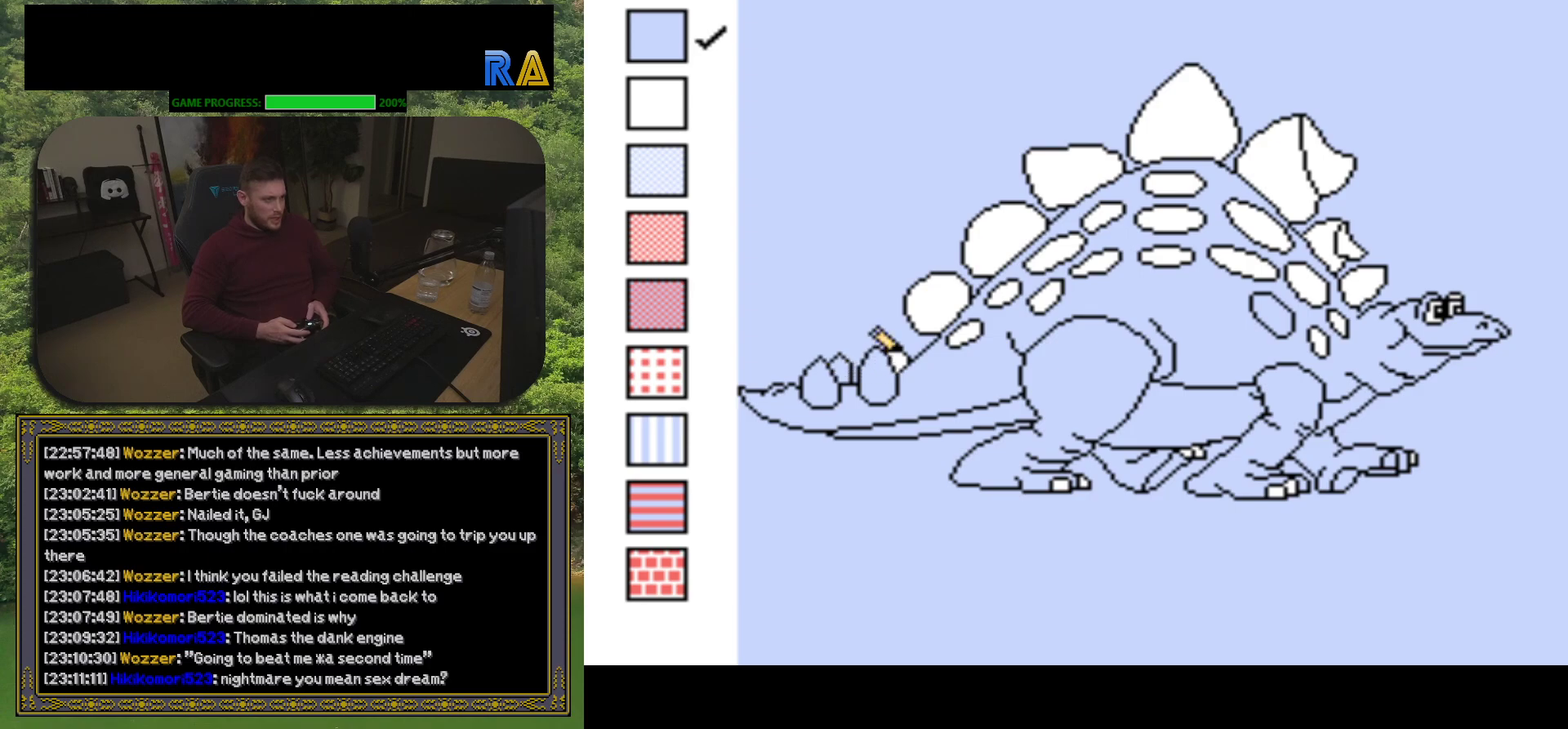
{"buttons": [], "events": [[100, "B", "down"], [183, "B", "up"]]}
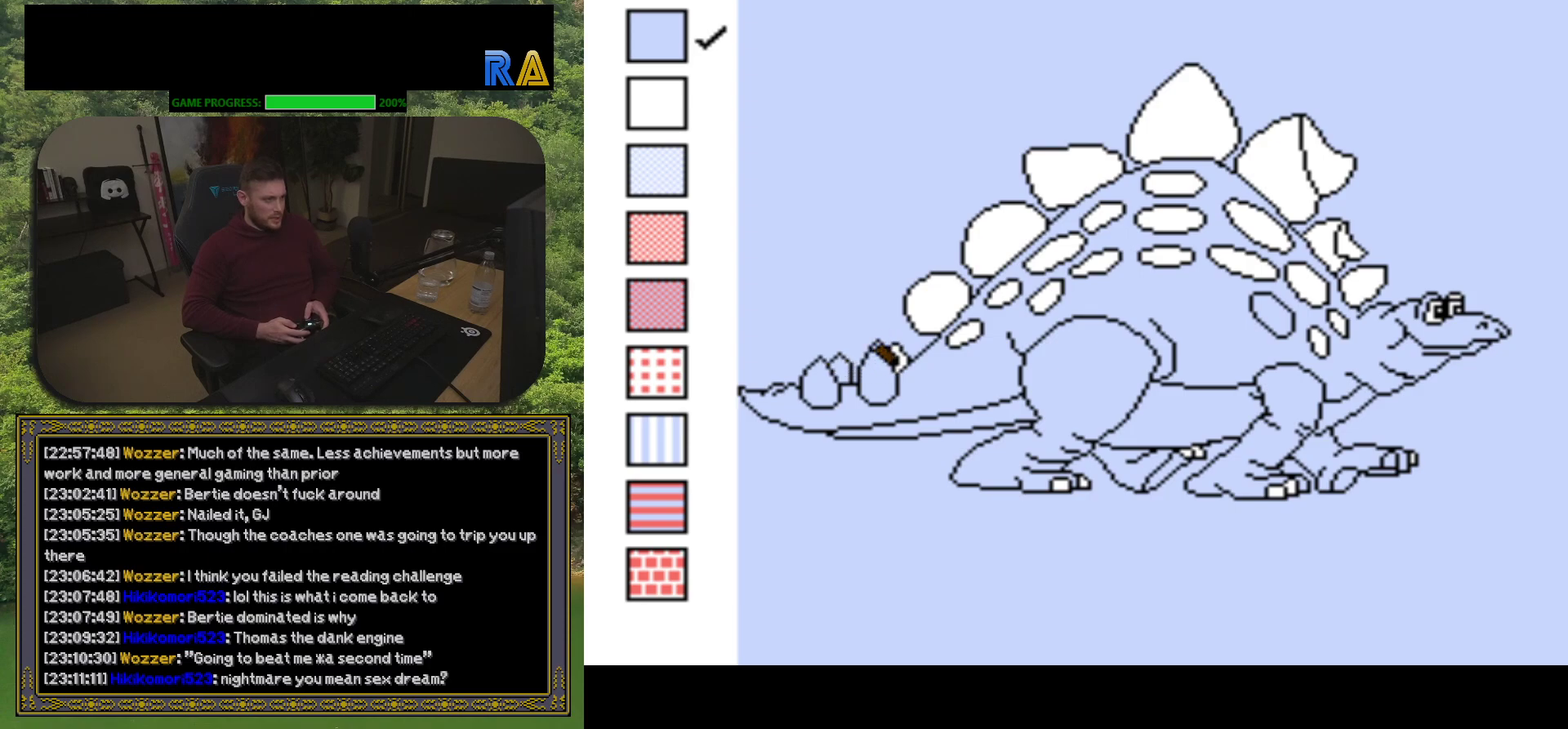
{"buttons": [], "events": [[133, "B", "down"], [200, "B", "up"]]}
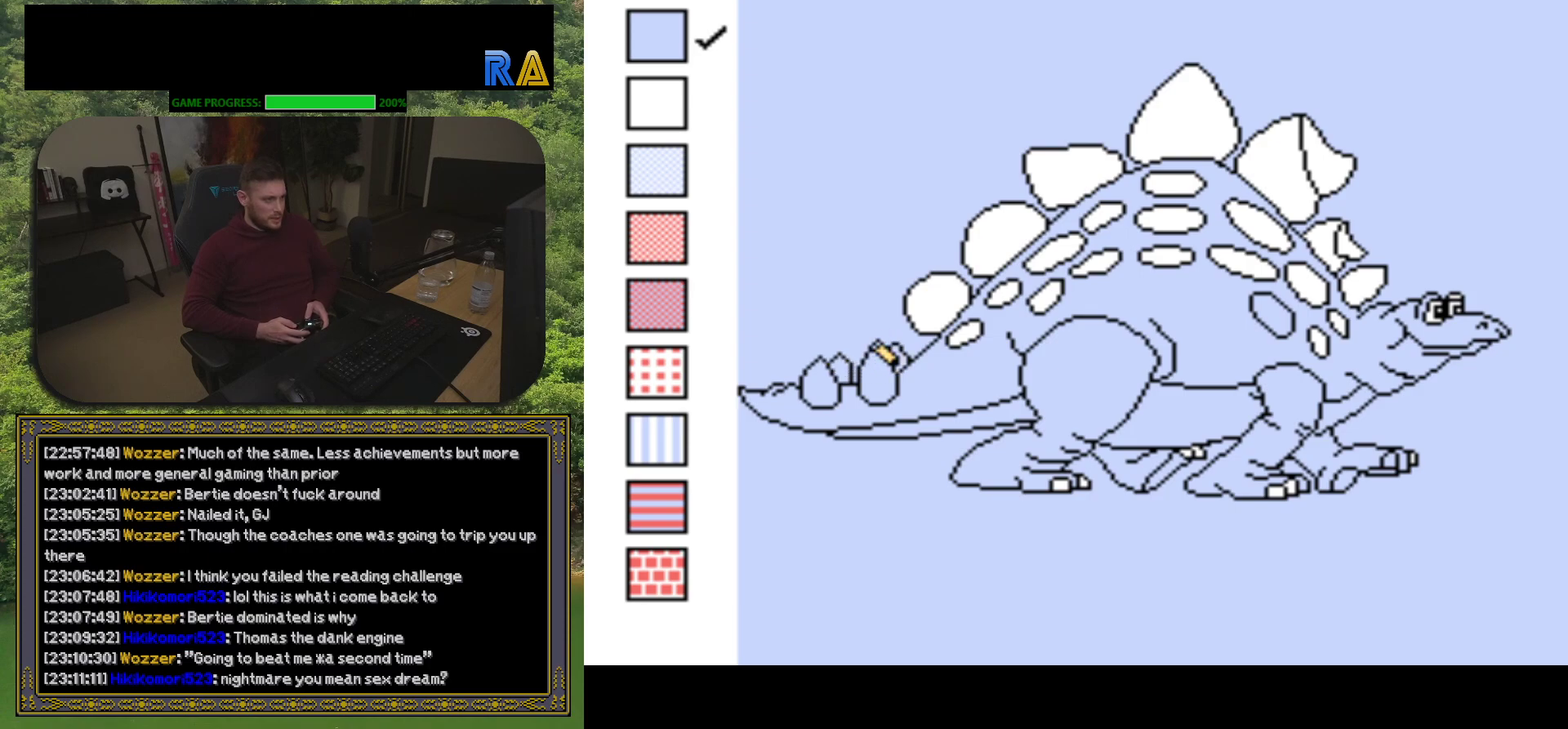
{"buttons": [], "events": [[150, "DPAD_UP", "down"], [283, "DPAD_UP", "up"]]}
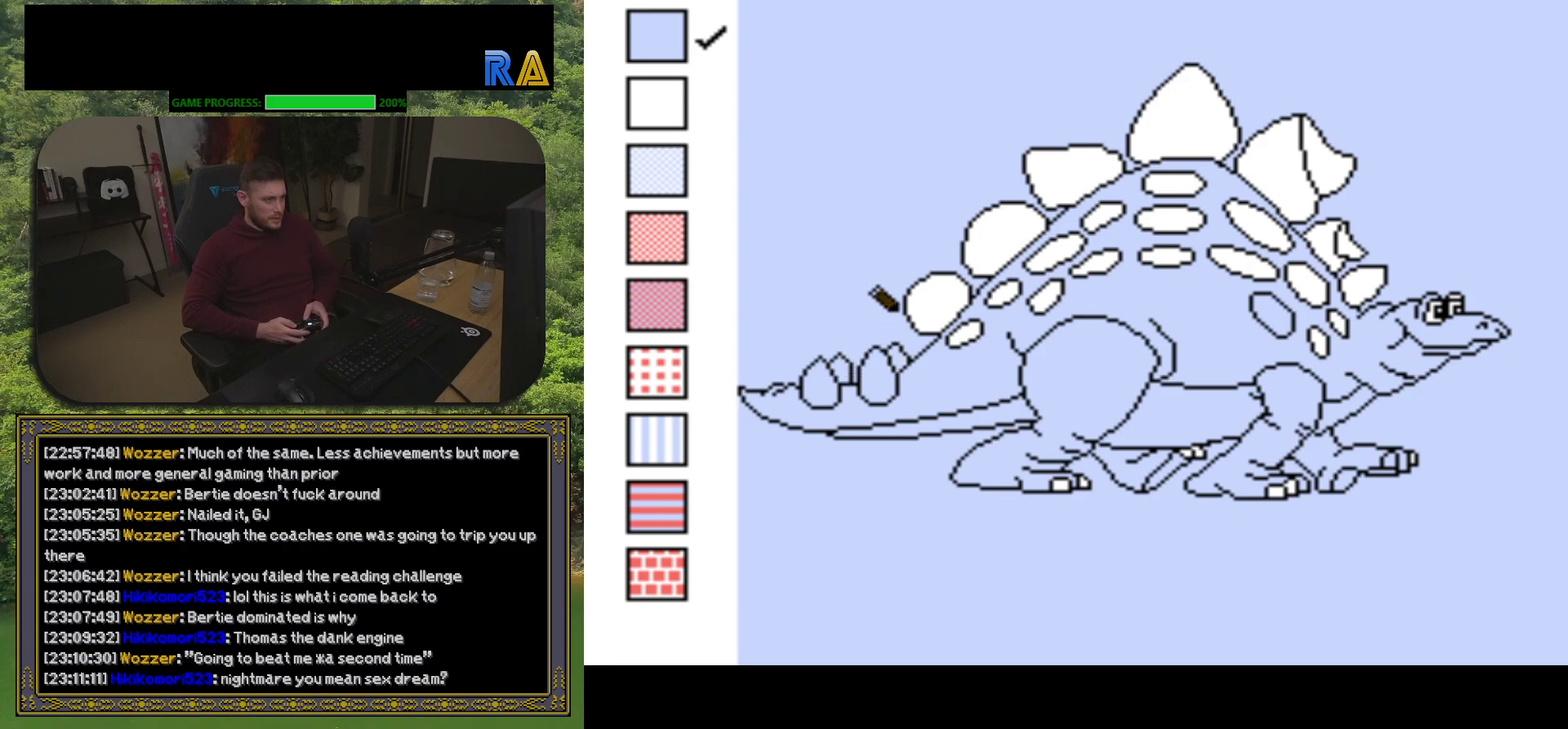
{"buttons": [], "events": [[150, "DPAD_RIGHT", "down"], [233, "DPAD_RIGHT", "up"], [350, "B", "down"], [450, "B", "up"]]}